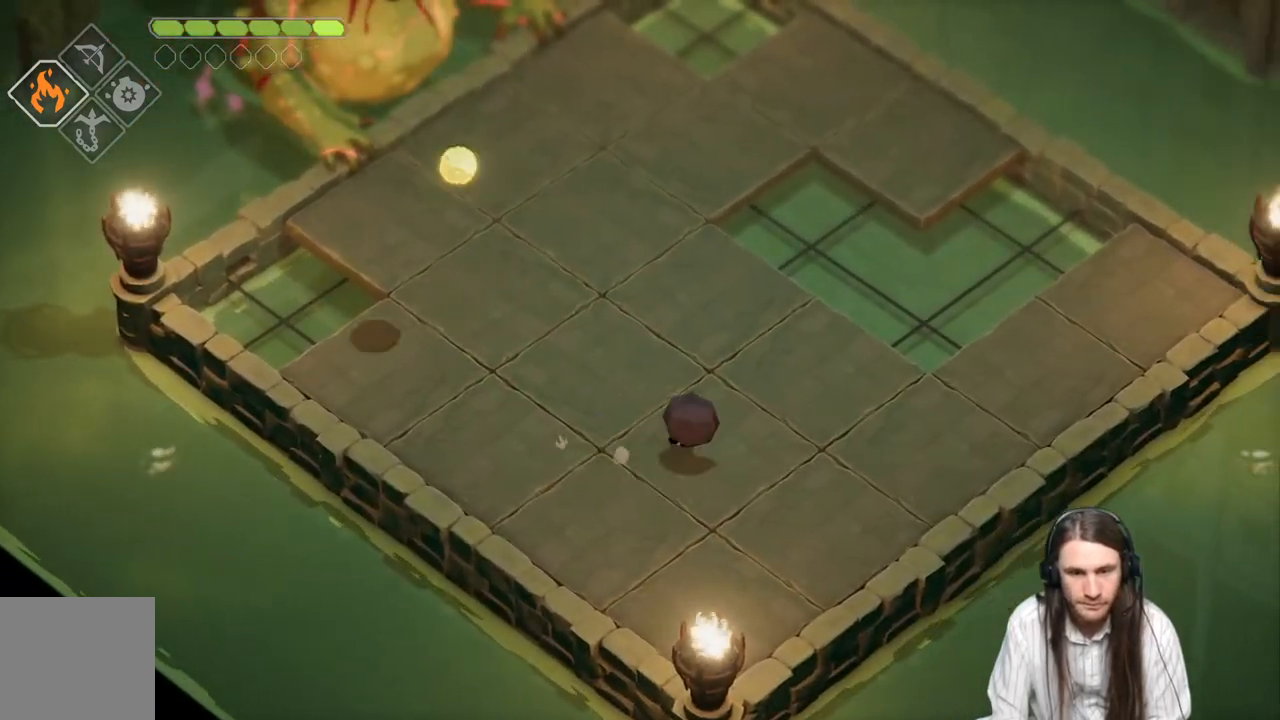
Gameplay with a controller (Xbox layout); each line is a JSON object with the inputs held at the frame after it. "events" lists button and stick changes between this image and that frame as [ms after this image, input, new state], when the widget could be followed in between.
{"buttons": [], "left_stick": "up-left", "right_stick": "center", "events": [[233, "B", "down"], [500, "B", "up"]]}
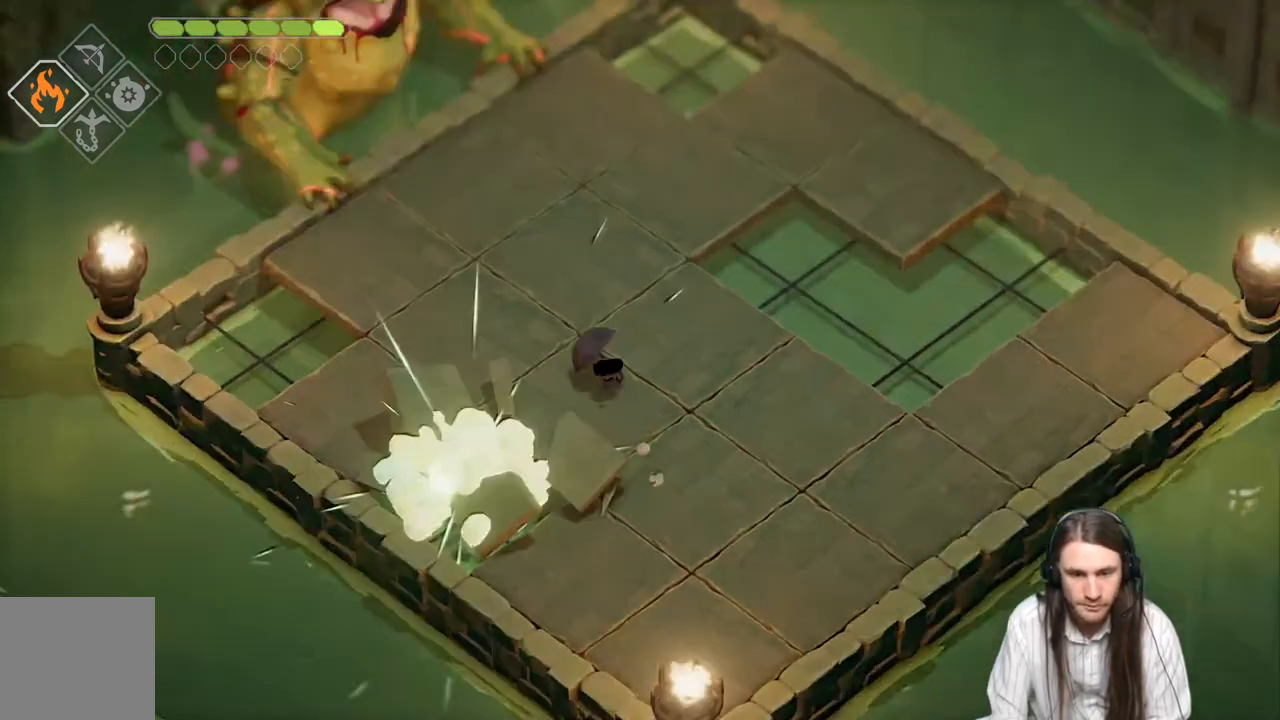
{"buttons": [], "left_stick": "up-left", "right_stick": "center", "events": []}
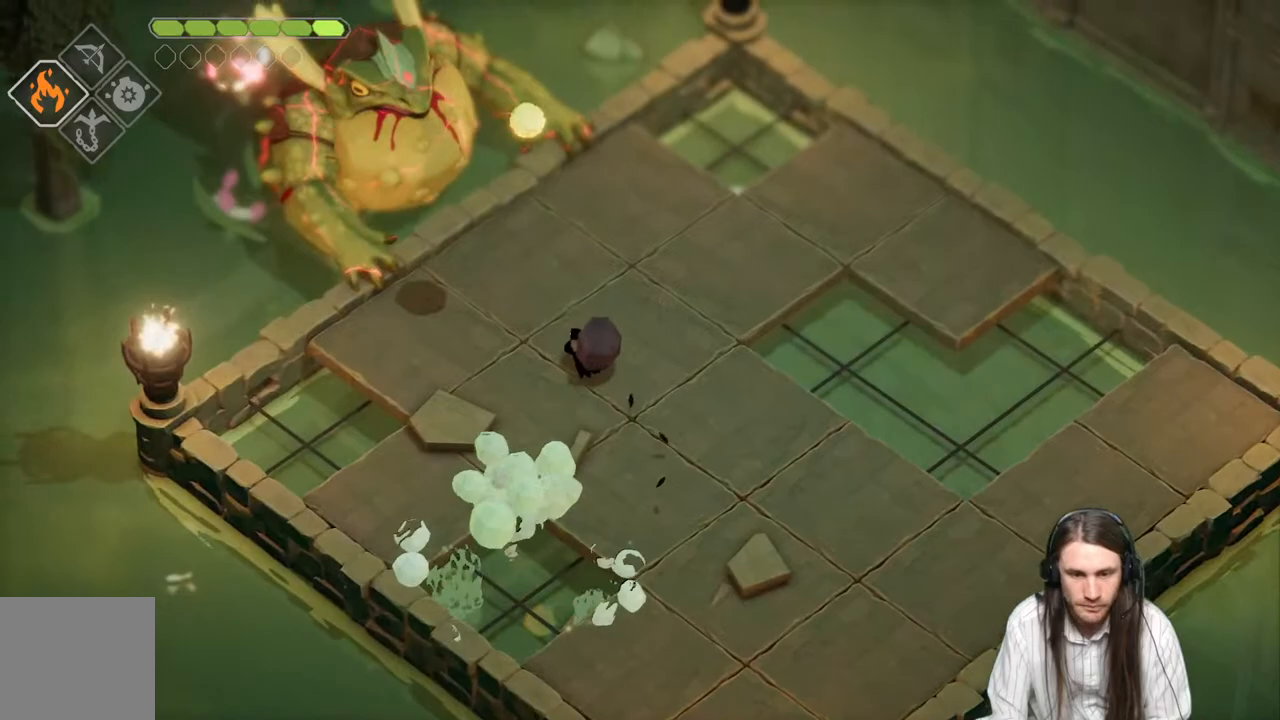
{"buttons": [], "left_stick": "up-left", "right_stick": "center", "events": []}
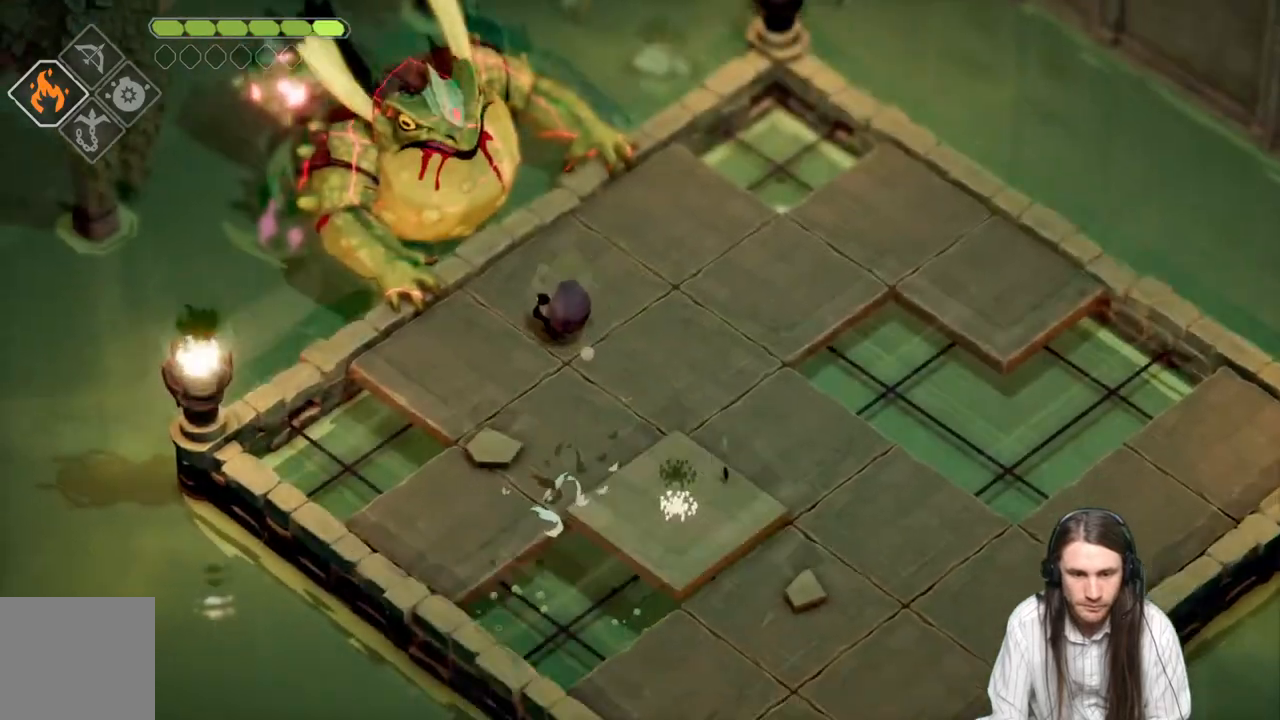
{"buttons": [], "left_stick": "up-left", "right_stick": "center", "events": [[250, "L1", "down"], [333, "L1", "up"], [433, "L1", "down"], [500, "L1", "up"]]}
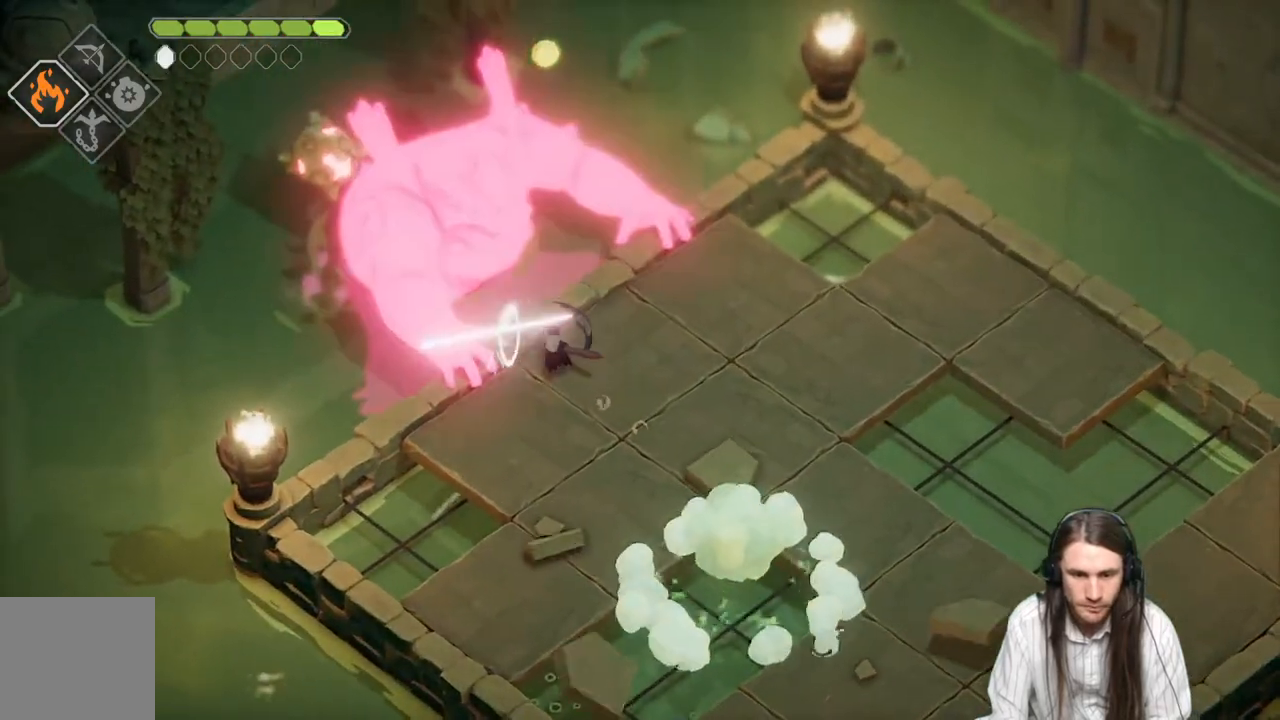
{"buttons": ["L1"], "left_stick": "down-left", "right_stick": "center", "events": [[33, "left_stick", "center"], [83, "L1", "down"], [167, "L1", "up"], [200, "left_stick", "up-left"], [250, "L1", "down"], [300, "L1", "up"], [333, "left_stick", "left"], [417, "L1", "down"], [433, "left_stick", "down-left"]]}
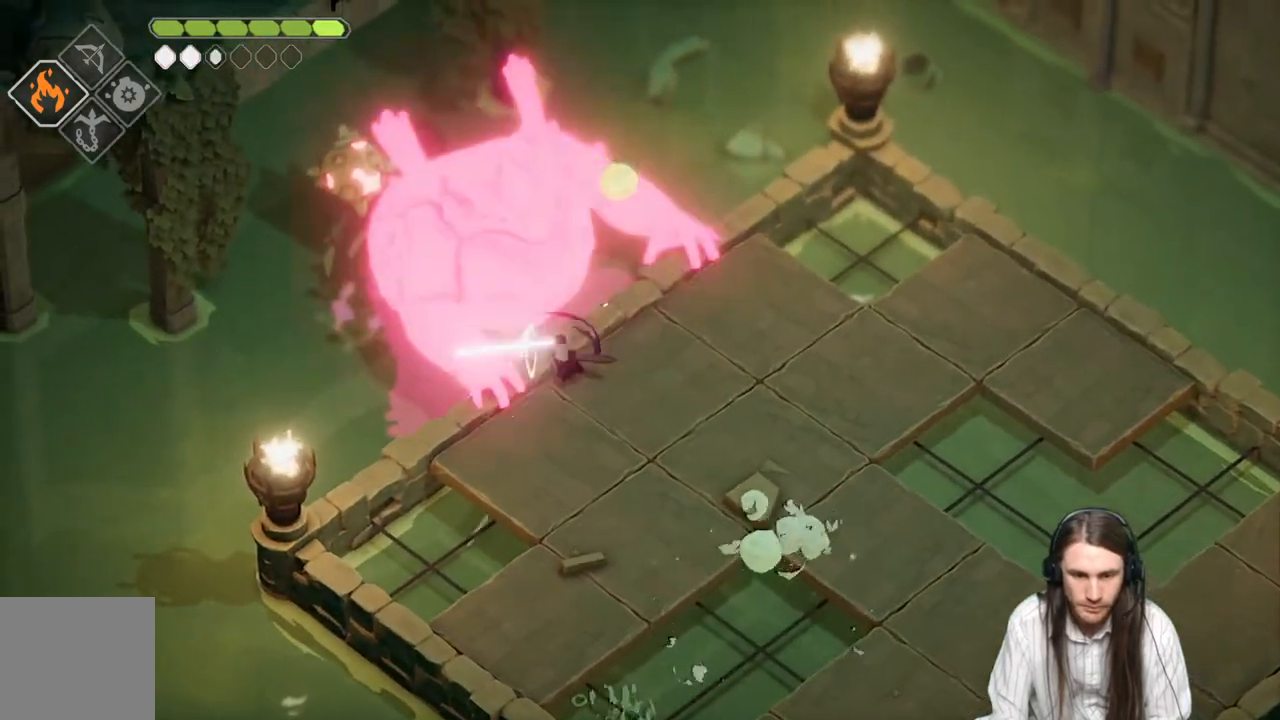
{"buttons": [], "left_stick": "down-left", "right_stick": "center", "events": [[17, "L1", "up"]]}
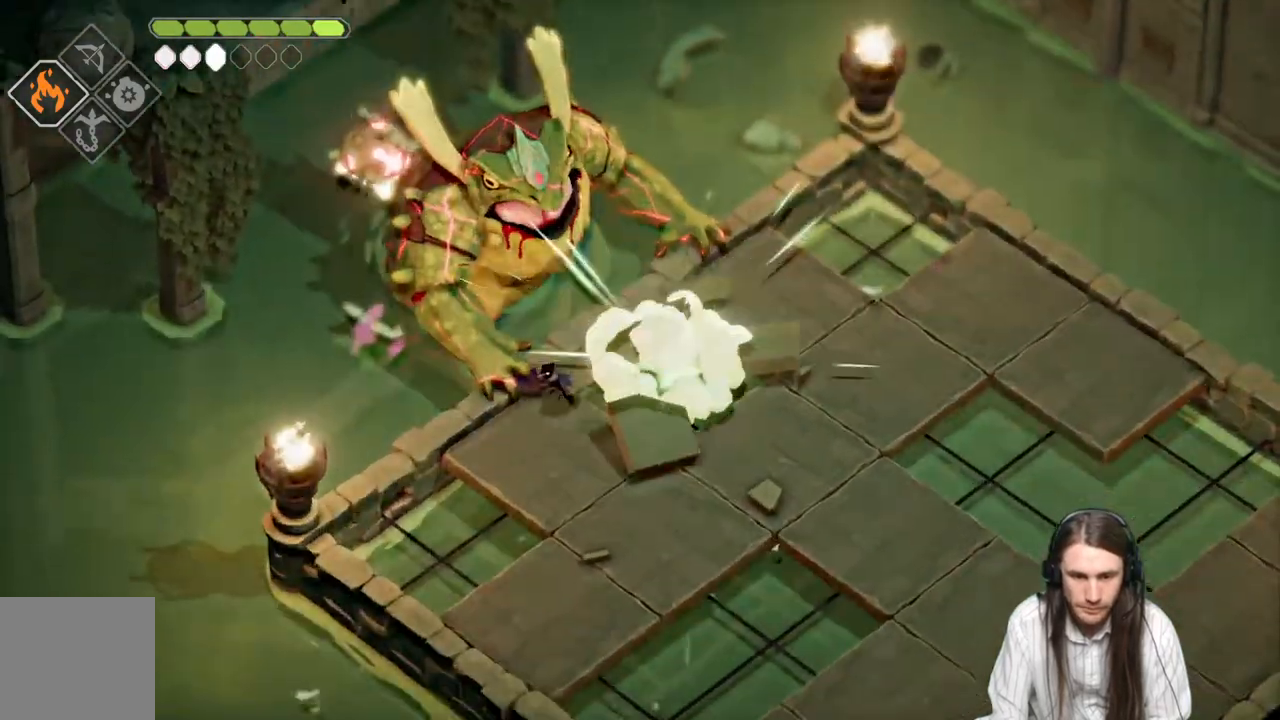
{"buttons": ["L1"], "left_stick": "center", "right_stick": "center", "events": [[100, "L1", "down"], [100, "left_stick", "up"], [217, "L1", "up"], [317, "L1", "down"], [367, "left_stick", "center"], [417, "L1", "up"], [500, "L1", "down"]]}
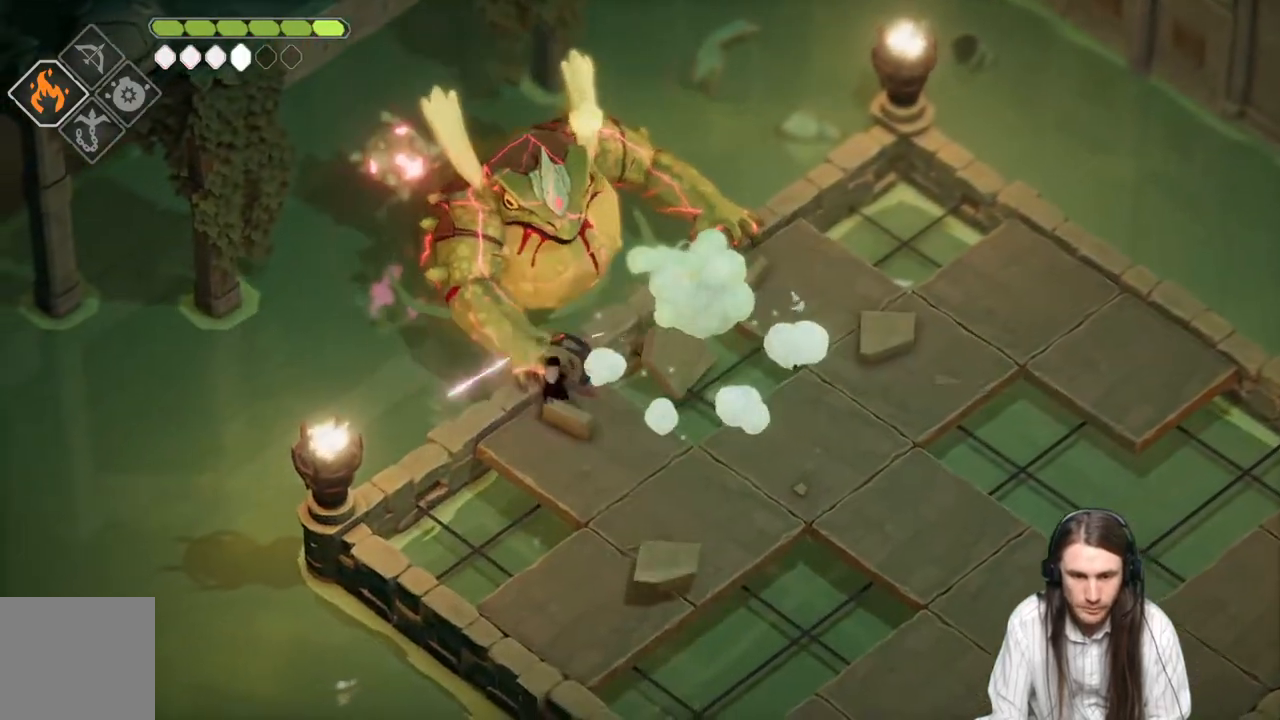
{"buttons": [], "left_stick": "down-right", "right_stick": "center", "events": [[83, "L1", "up"], [150, "L1", "down"], [267, "L1", "up"], [333, "left_stick", "down-right"]]}
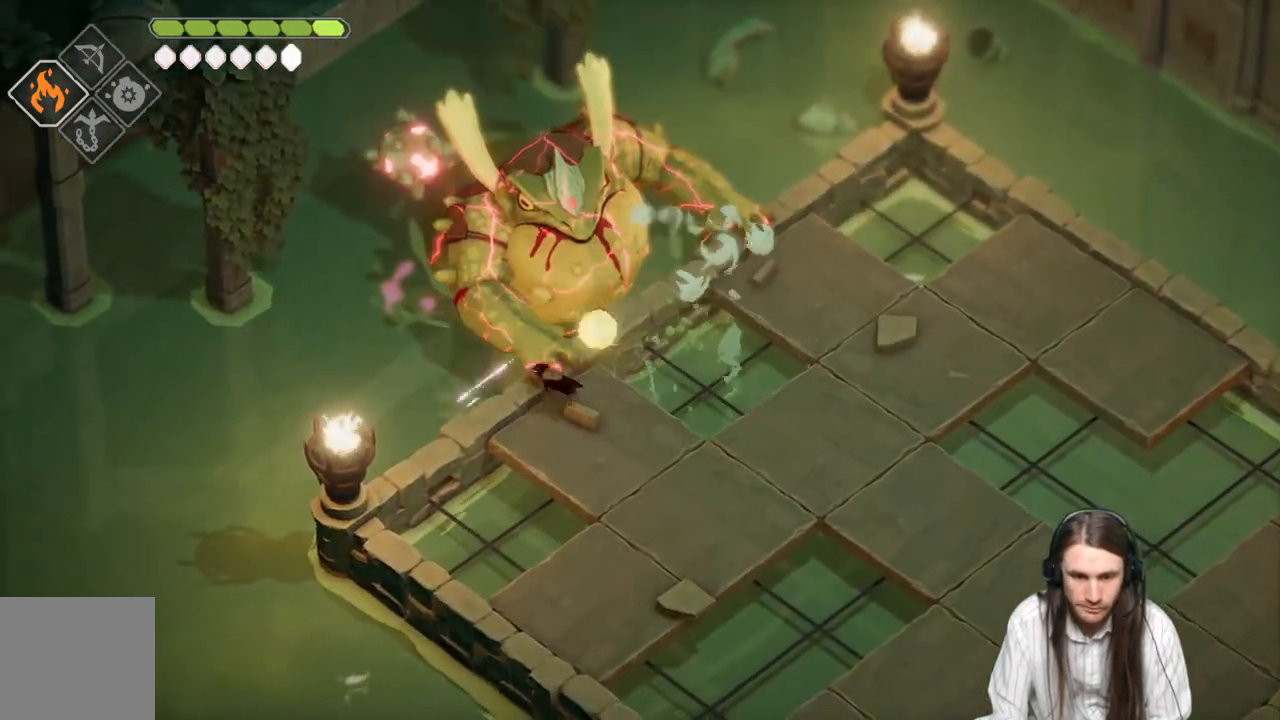
{"buttons": [], "left_stick": "down-right", "right_stick": "center", "events": [[17, "B", "down"], [17, "L3", "down"], [167, "B", "up"], [417, "L3", "up"]]}
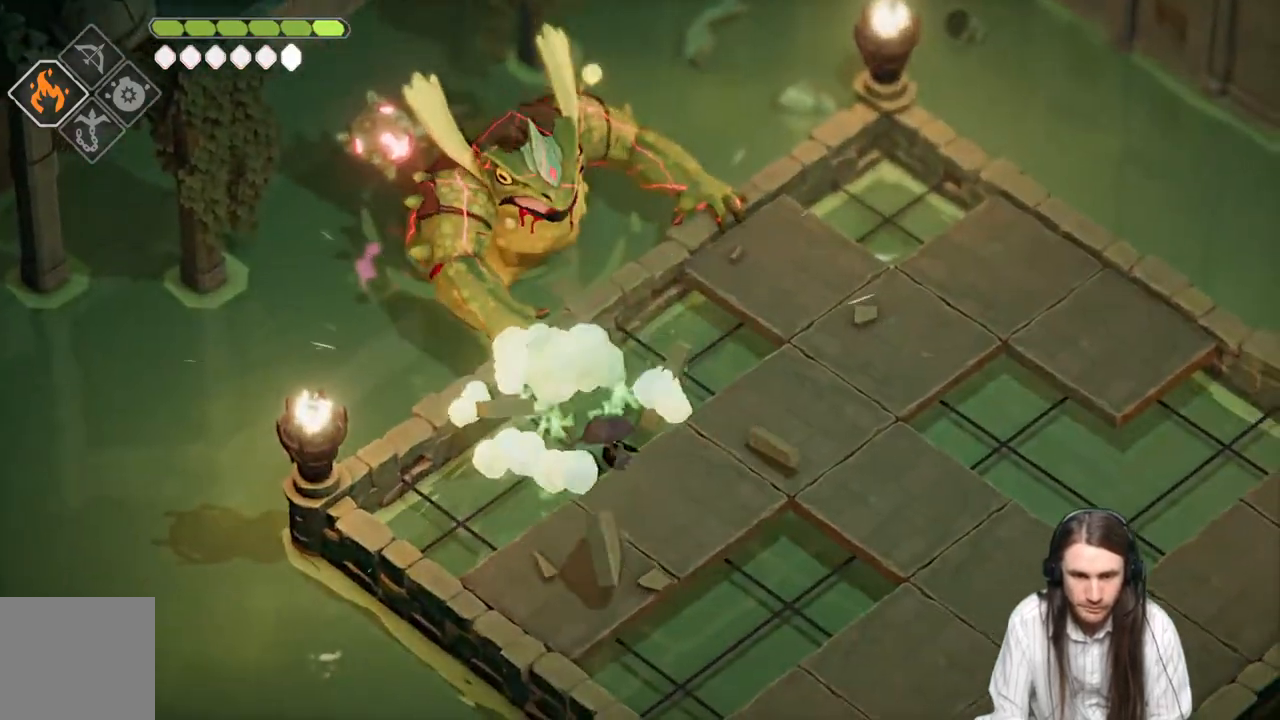
{"buttons": [], "left_stick": "right", "right_stick": "center", "events": [[117, "left_stick", "up-right"], [267, "left_stick", "right"]]}
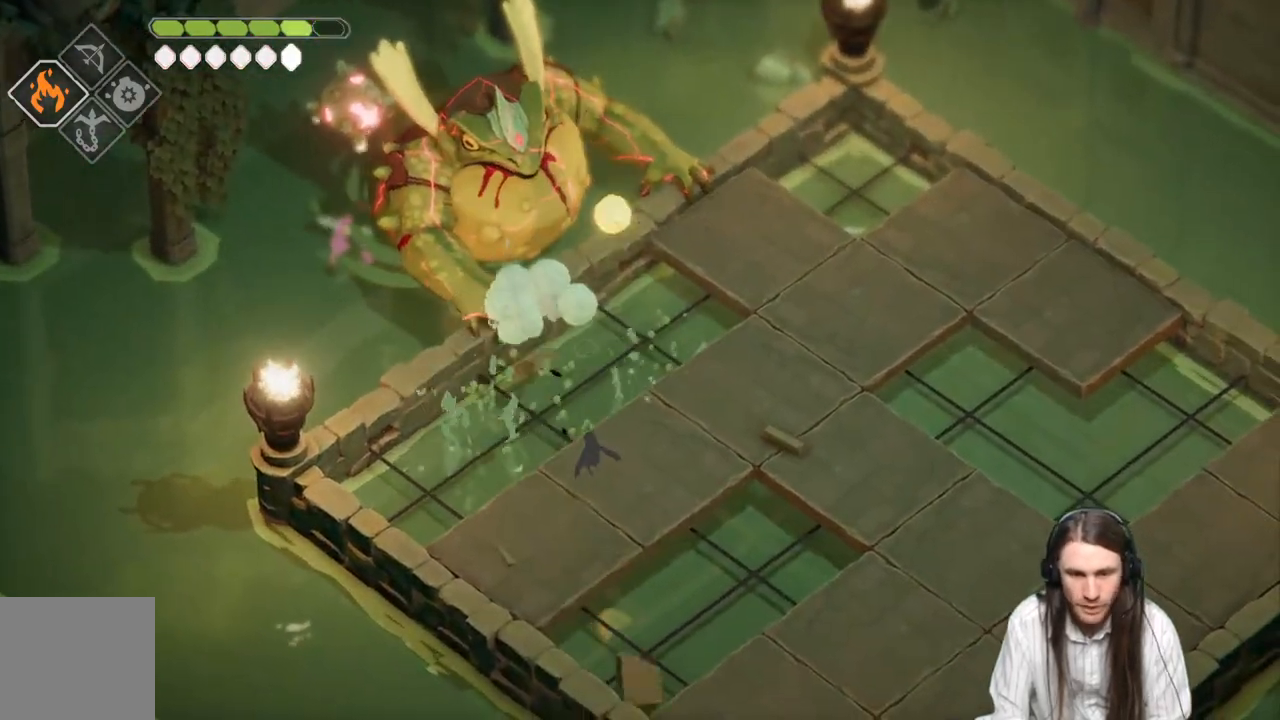
{"buttons": [], "left_stick": "center", "right_stick": "center", "events": [[17, "left_stick", "center"]]}
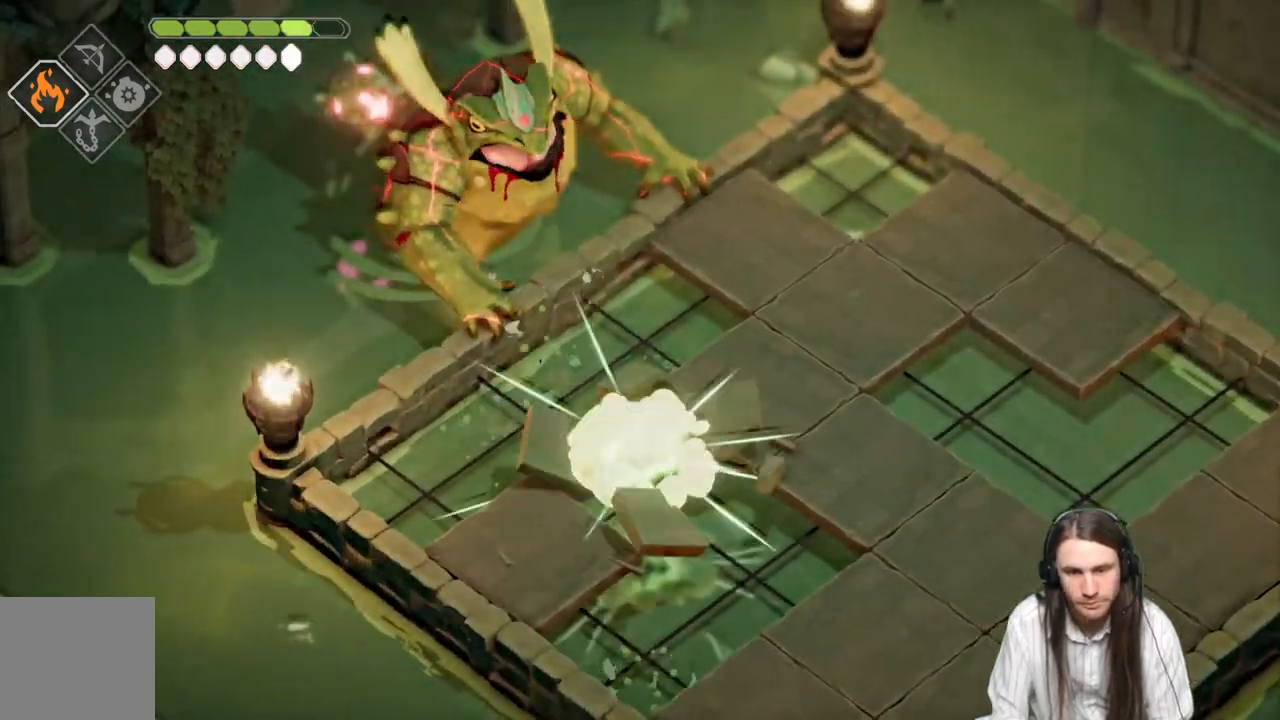
{"buttons": [], "left_stick": "center", "right_stick": "center", "events": []}
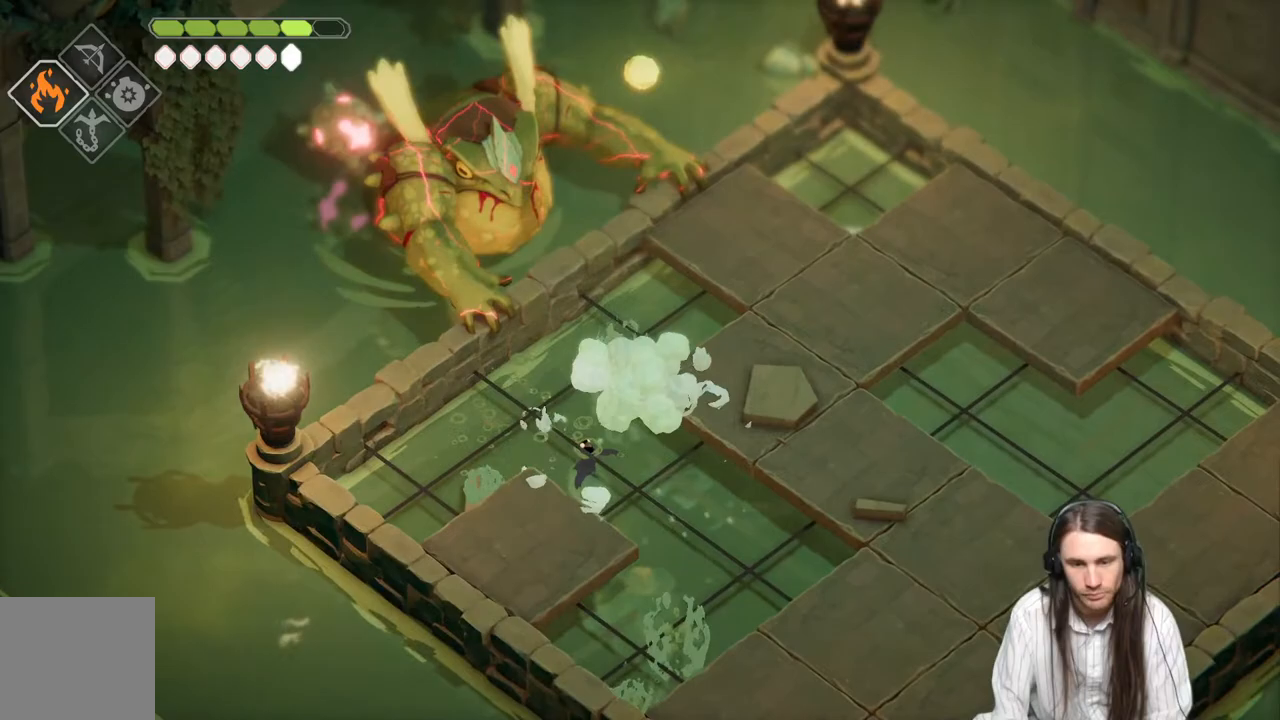
{"buttons": [], "left_stick": "center", "right_stick": "center", "events": []}
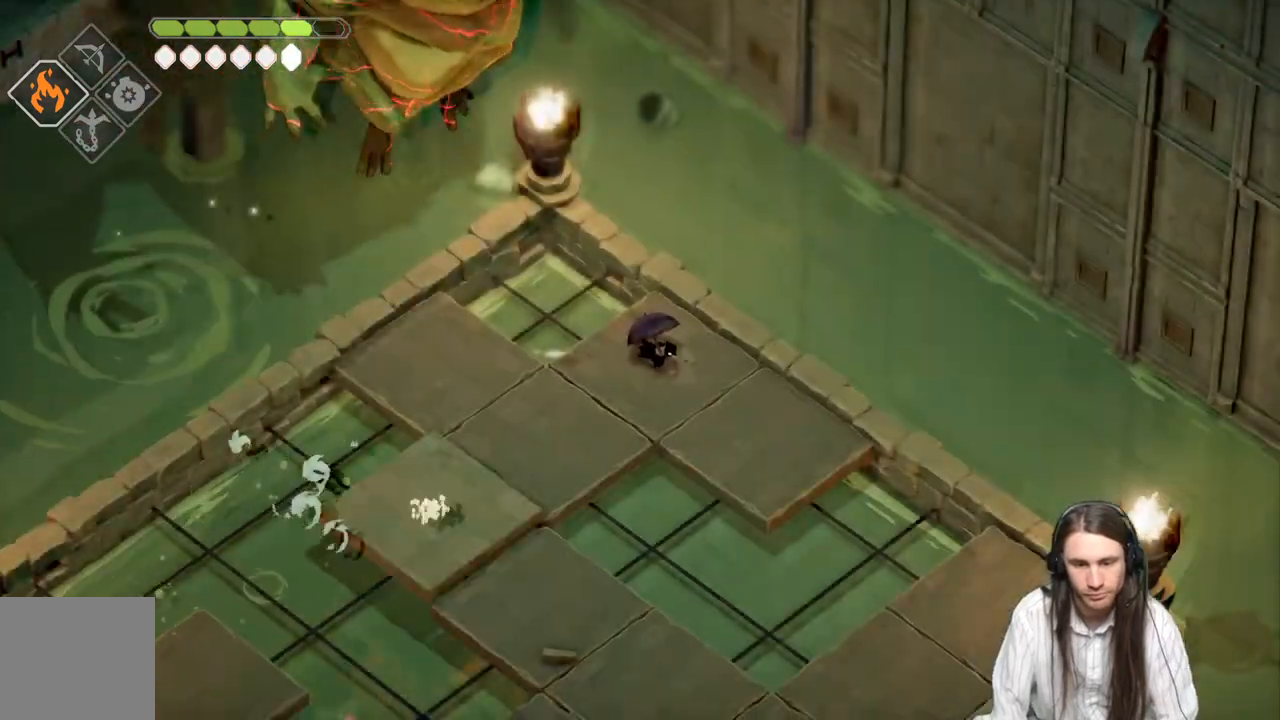
{"buttons": [], "left_stick": "right", "right_stick": "center", "events": [[217, "left_stick", "right"]]}
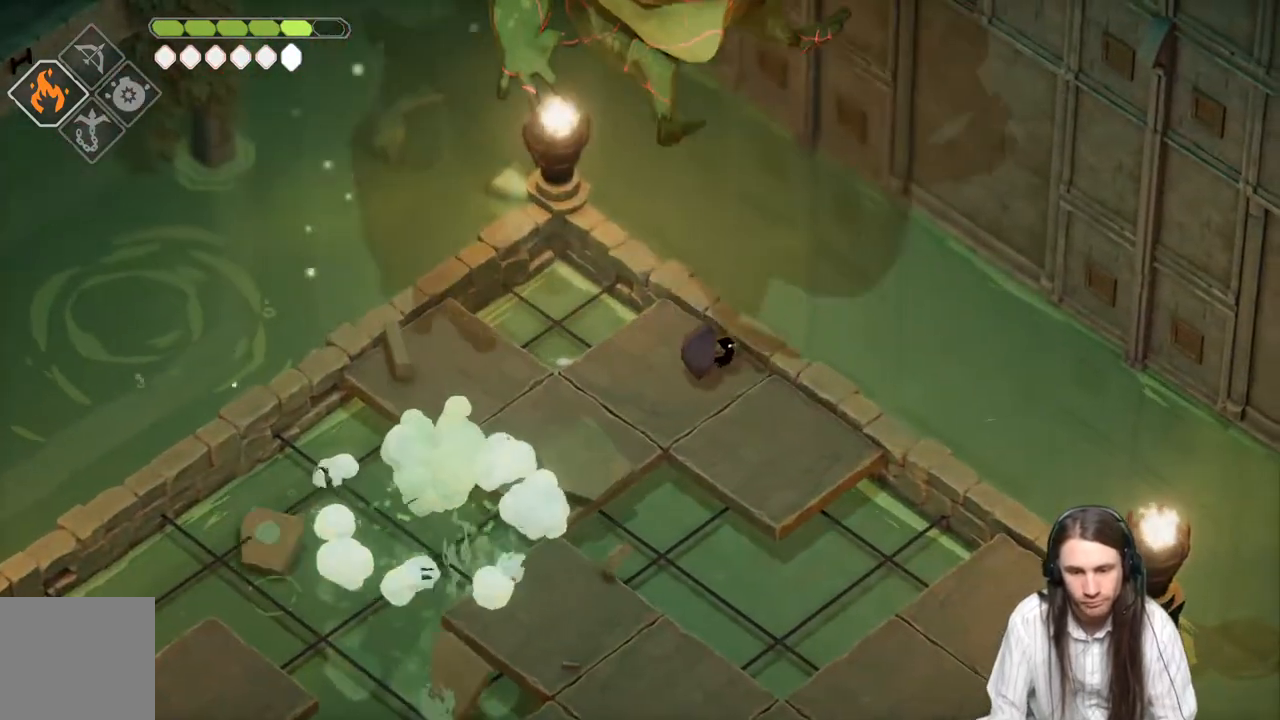
{"buttons": [], "left_stick": "down-left", "right_stick": "center", "events": [[267, "left_stick", "down-right"], [367, "left_stick", "down"], [500, "left_stick", "down-left"]]}
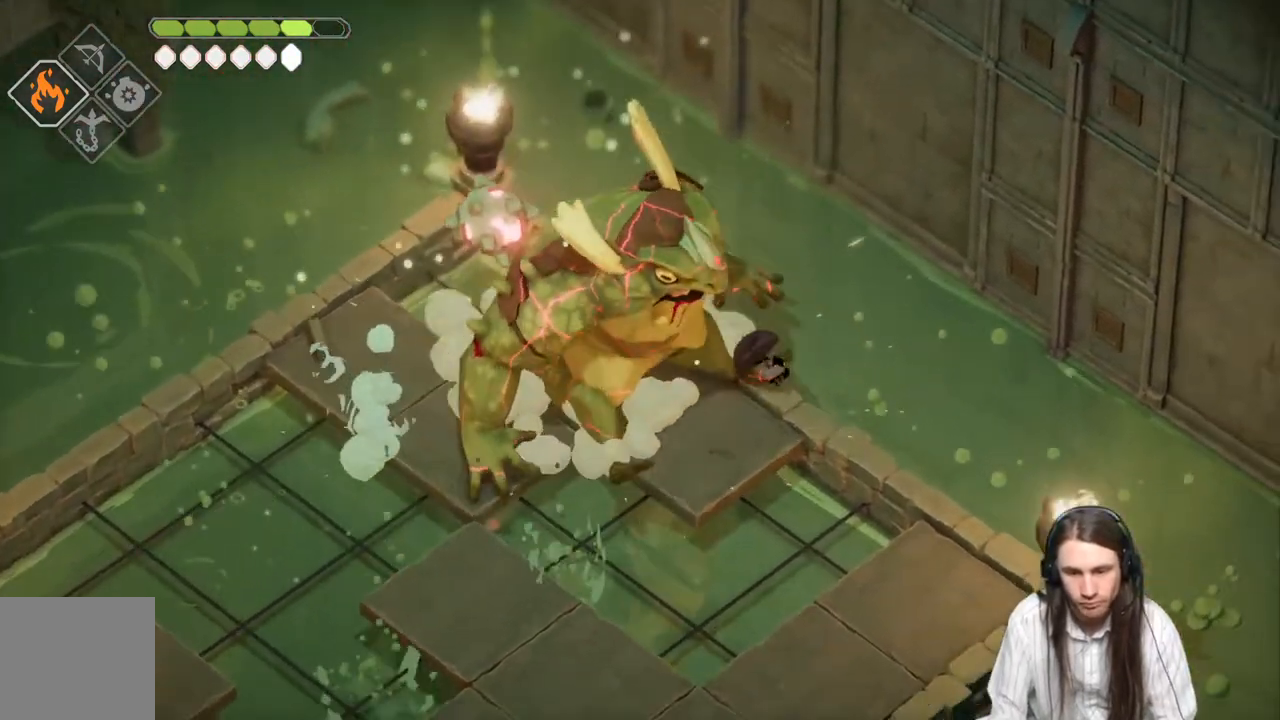
{"buttons": ["L2", "R2", "L3"], "left_stick": "left", "right_stick": "center", "events": [[150, "L2", "down"], [150, "L3", "down"], [150, "R2", "down"], [150, "left_stick", "left"]]}
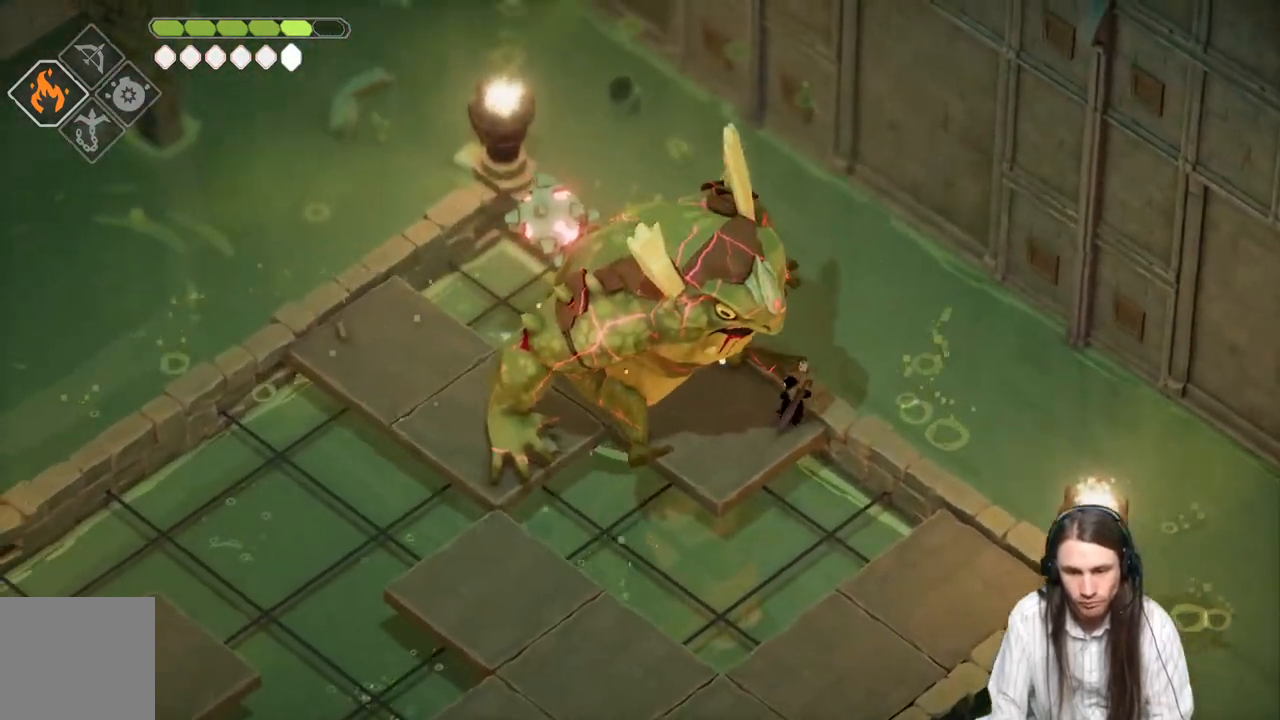
{"buttons": ["L2"], "left_stick": "left", "right_stick": "center", "events": [[283, "R2", "up"], [317, "L3", "up"]]}
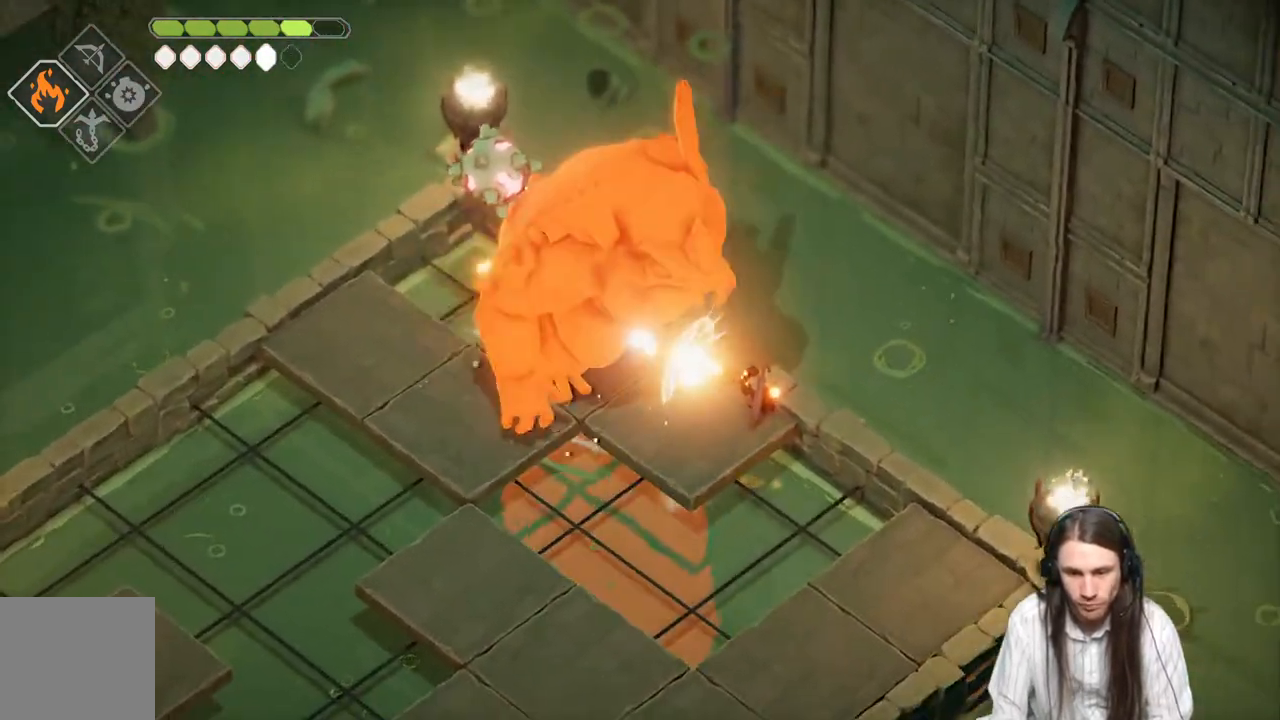
{"buttons": ["L2", "L3"], "left_stick": "left", "right_stick": "center", "events": [[67, "R2", "down"], [117, "L3", "down"], [467, "R2", "up"]]}
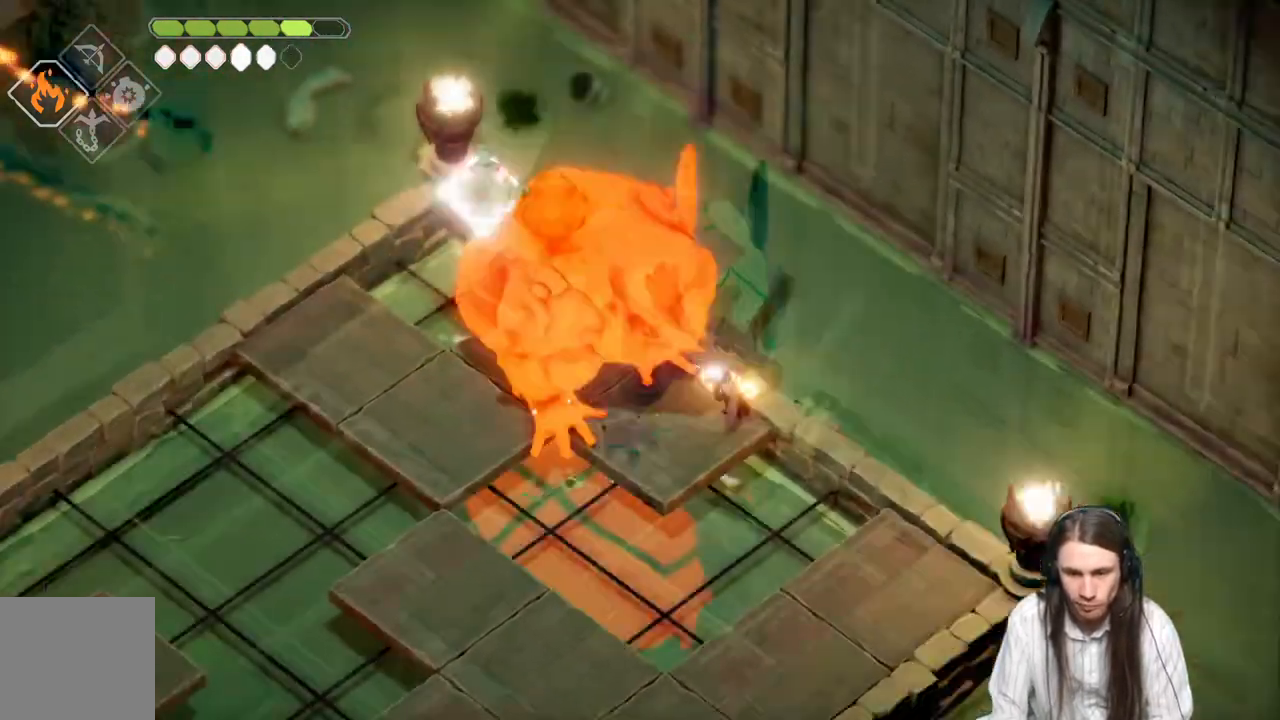
{"buttons": [], "left_stick": "left", "right_stick": "center", "events": [[267, "L3", "up"], [417, "L2", "up"]]}
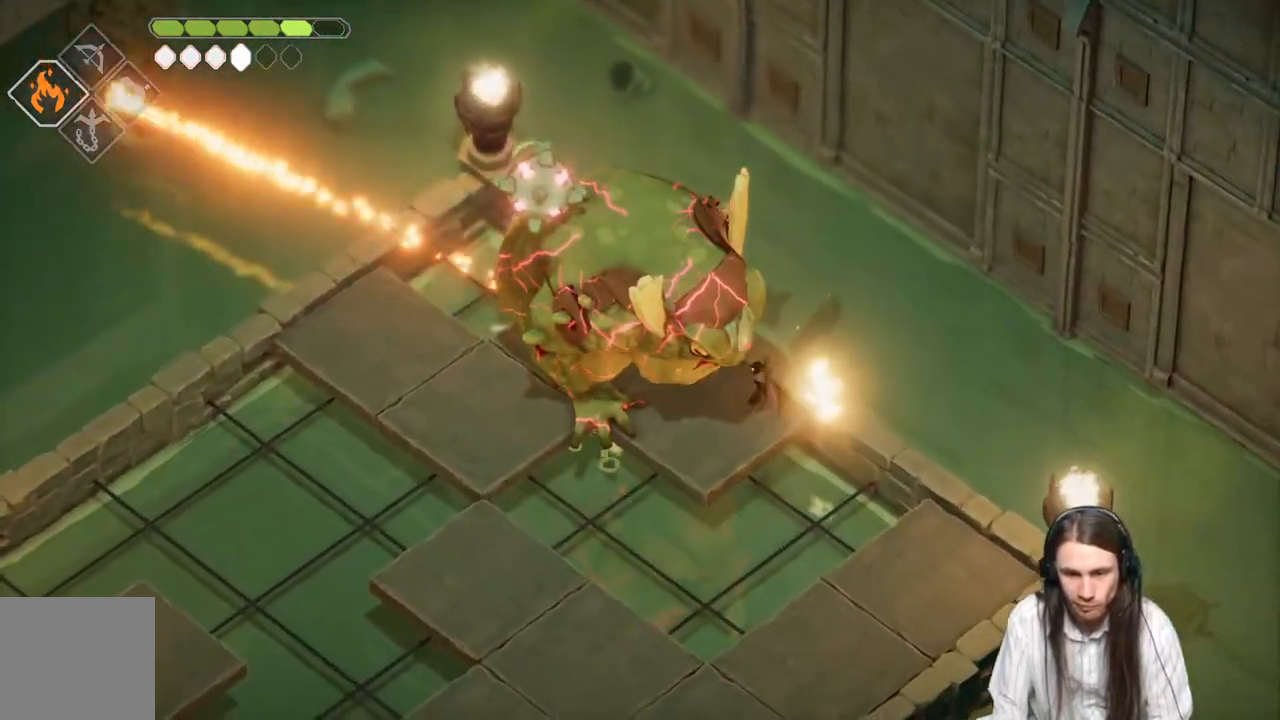
{"buttons": [], "left_stick": "left", "right_stick": "center", "events": [[33, "L1", "down"], [33, "L3", "down"], [150, "L1", "up"], [233, "L1", "down"], [300, "L1", "up"], [300, "L3", "up"], [400, "L1", "down"], [417, "L3", "down"], [500, "L1", "up"], [500, "L3", "up"]]}
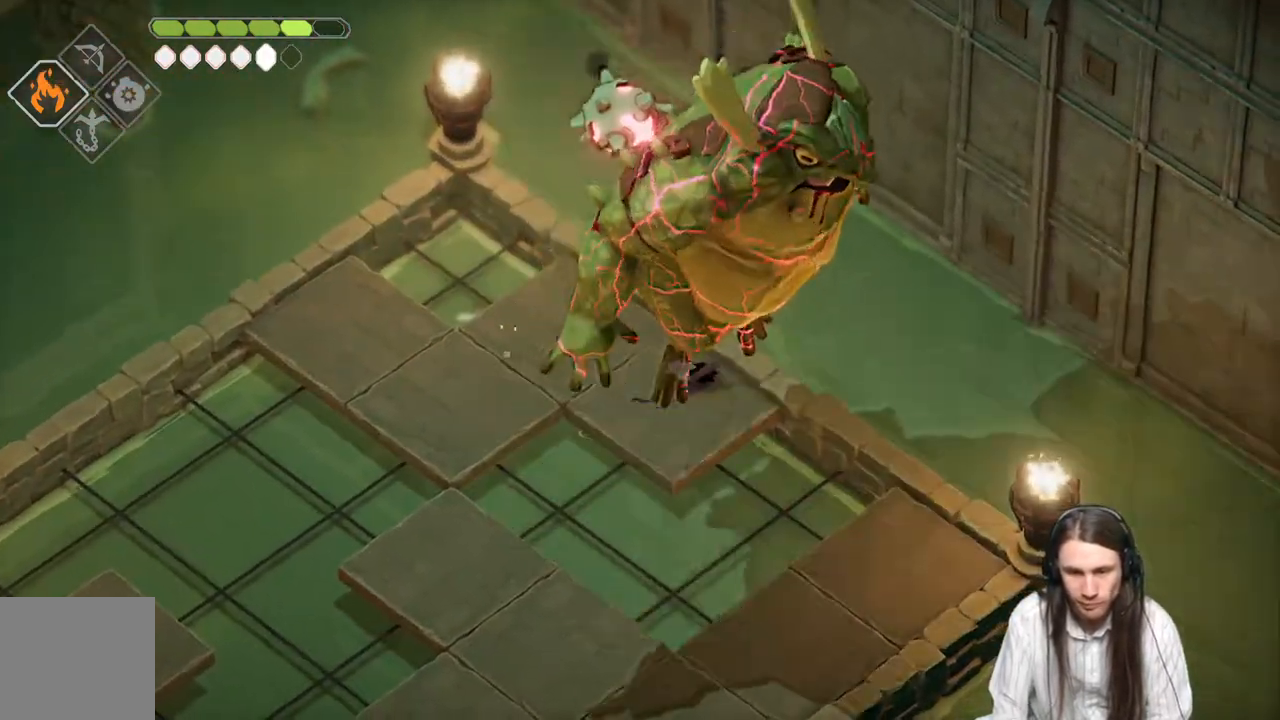
{"buttons": [], "left_stick": "down", "right_stick": "center", "events": [[83, "L1", "down"], [83, "L3", "down"], [167, "L3", "up"], [217, "L1", "up"], [367, "left_stick", "center"], [450, "left_stick", "down"]]}
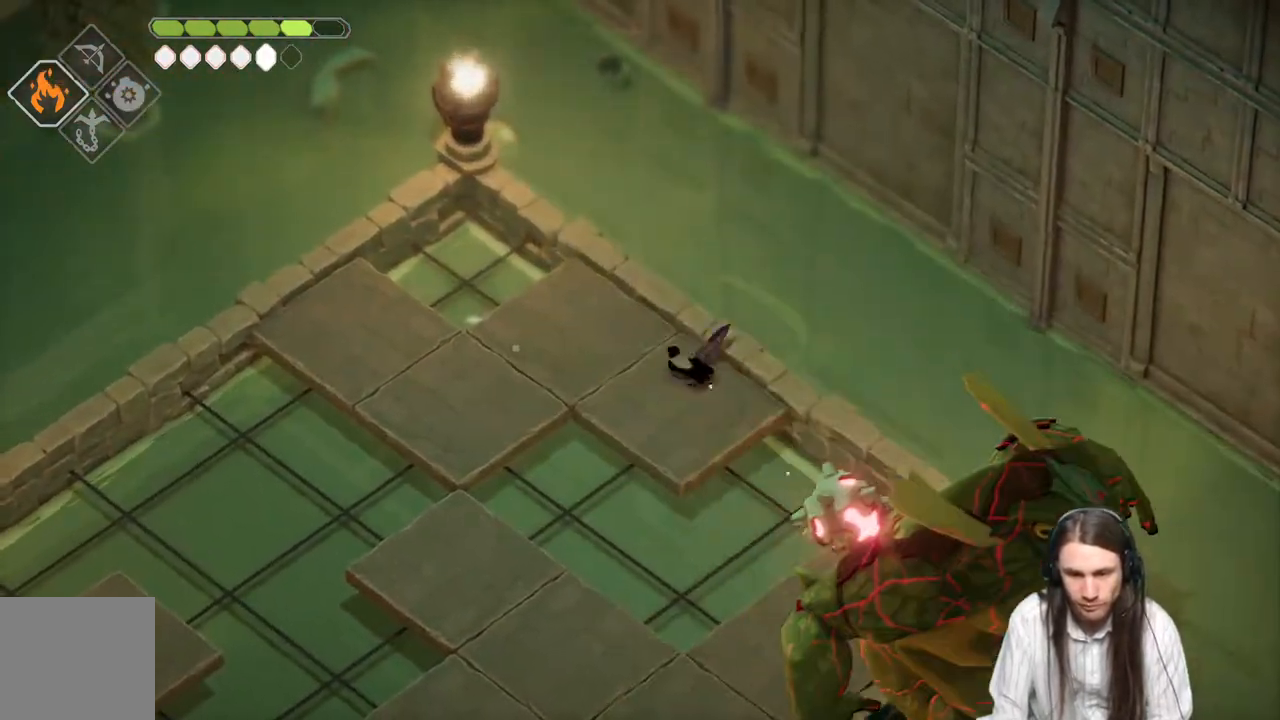
{"buttons": ["L2", "R2", "L3"], "left_stick": "down", "right_stick": "center", "events": [[33, "L2", "down"], [33, "R2", "down"], [67, "L3", "down"]]}
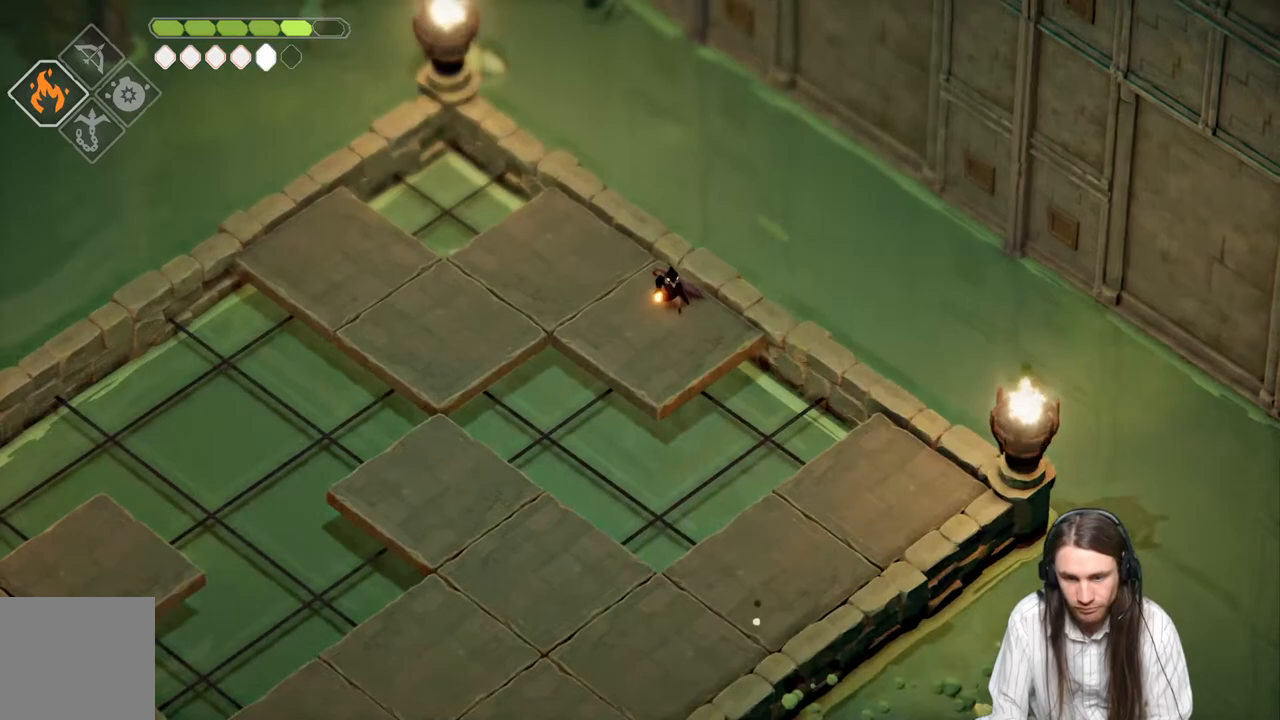
{"buttons": ["L2", "R2", "L3"], "left_stick": "down", "right_stick": "center", "events": [[100, "R2", "up"], [483, "R2", "down"]]}
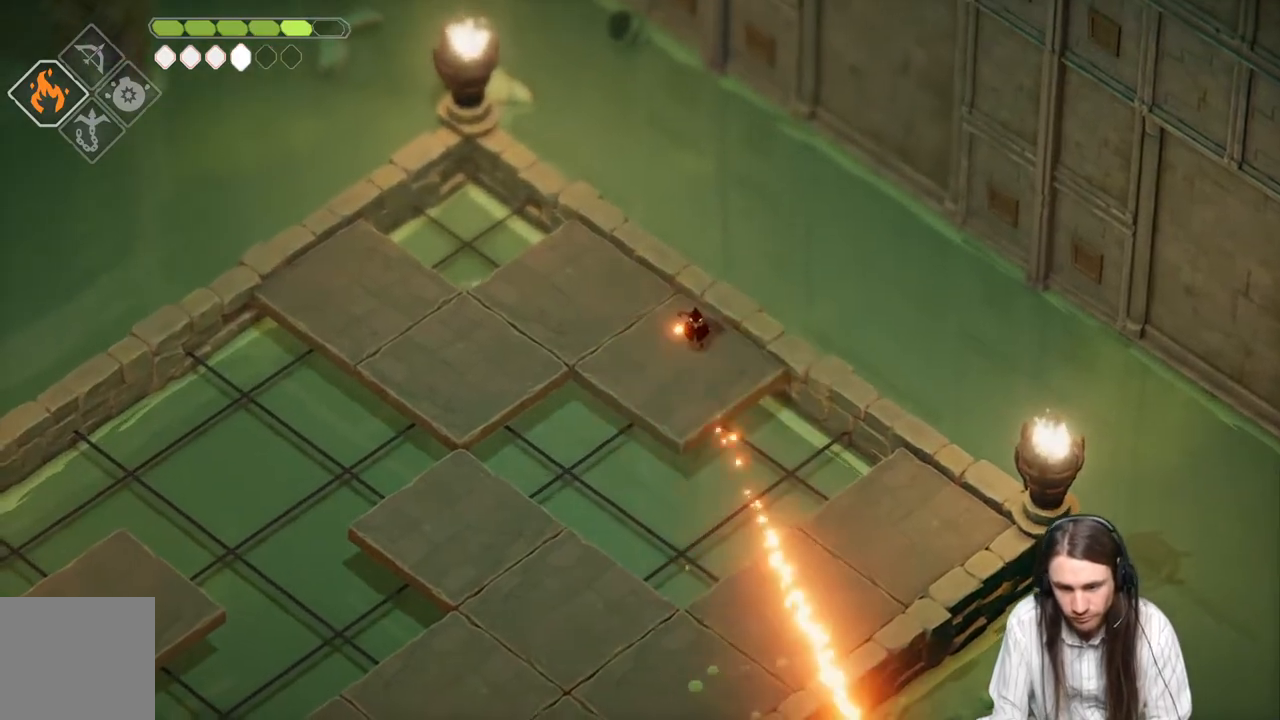
{"buttons": ["L2", "L3"], "left_stick": "down", "right_stick": "center", "events": [[467, "R2", "up"]]}
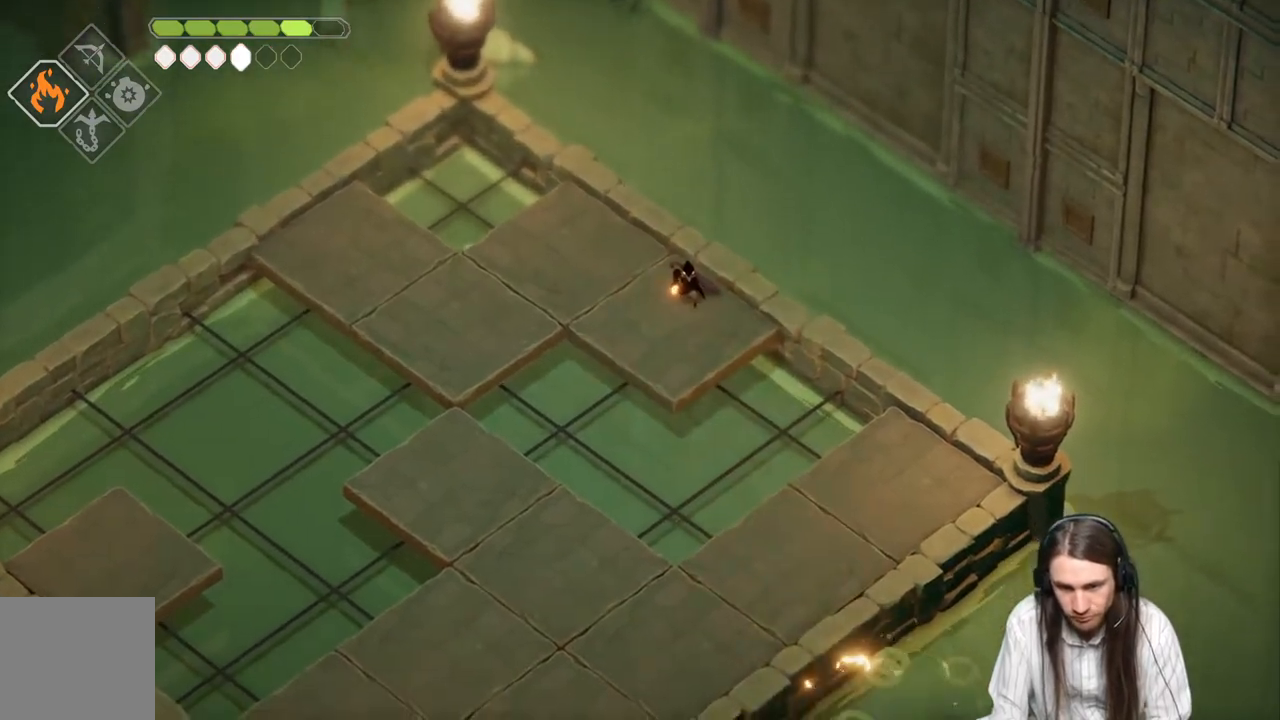
{"buttons": ["L2", "R2", "L3"], "left_stick": "down", "right_stick": "center", "events": [[383, "R2", "down"]]}
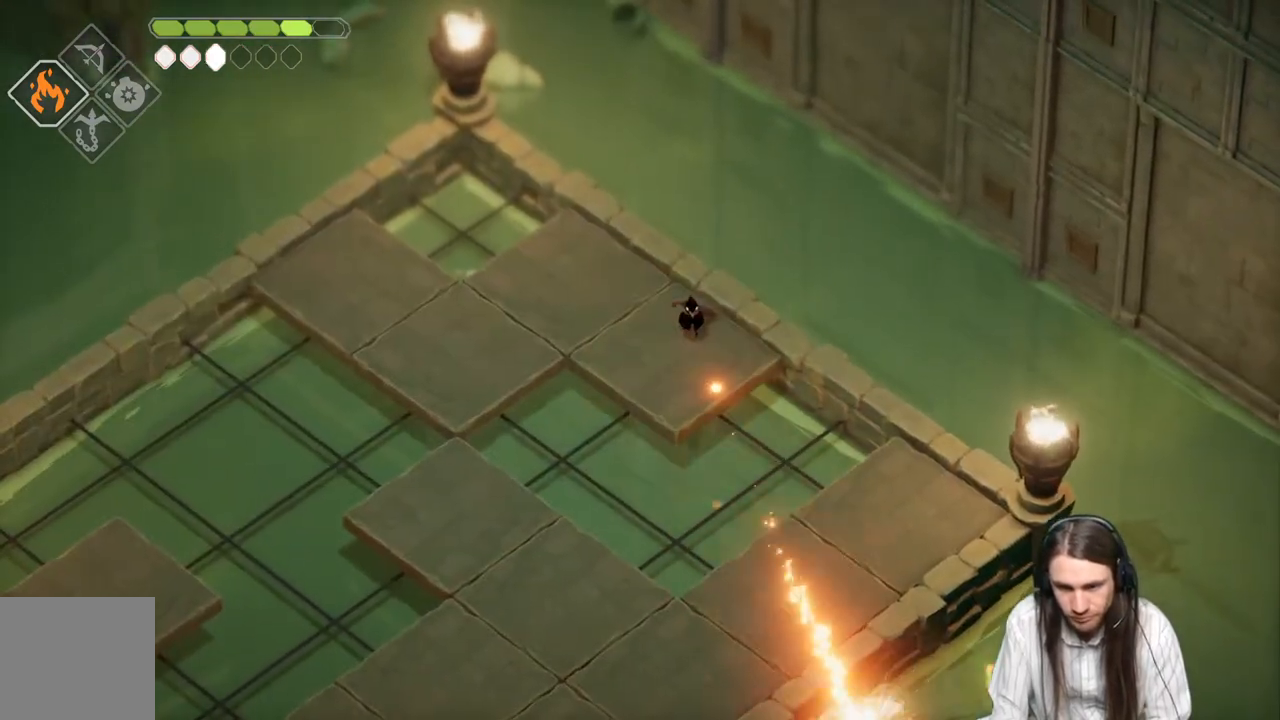
{"buttons": ["L2", "L3"], "left_stick": "down", "right_stick": "center", "events": [[333, "R2", "up"]]}